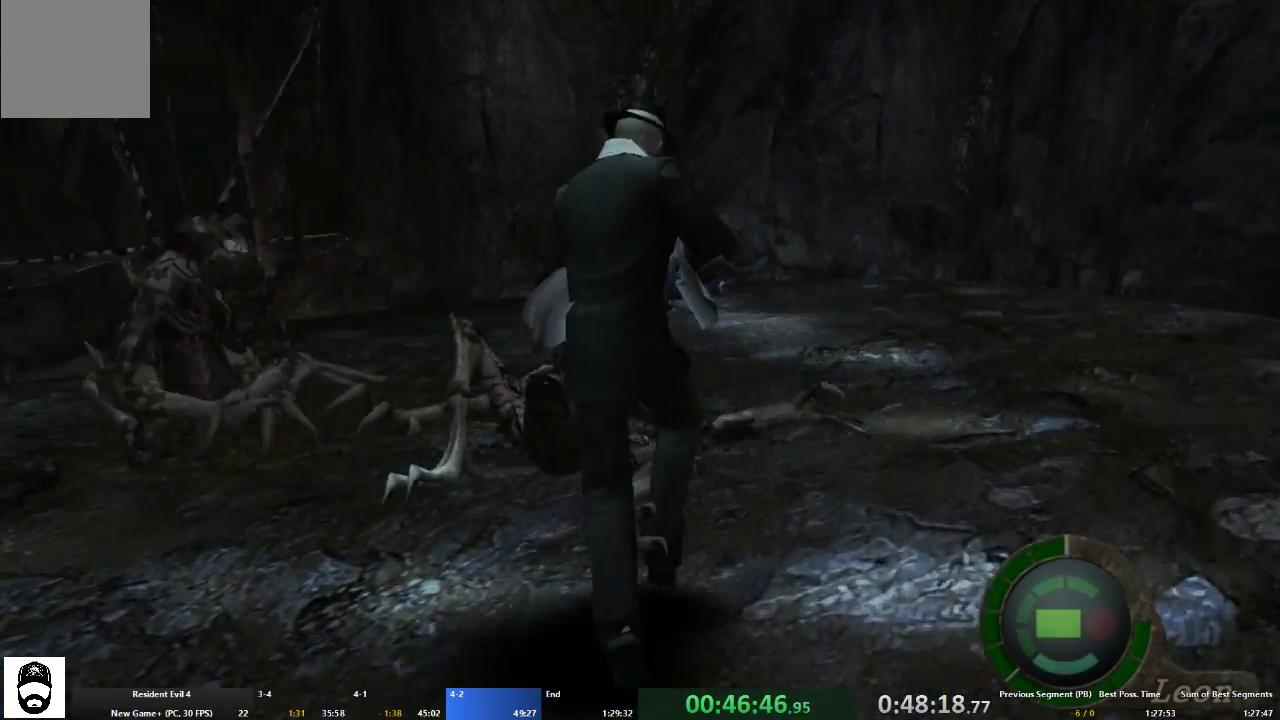
Gameplay with a controller (Xbox layout); each line is a JSON object with the inputs held at the frame after it. "events" lists button and stick changes between this image and that frame as [ms after this image, input, new state], when the widget could be followed in between. Not read: L3 R3 START.
{"buttons": ["A"], "left_stick": "up", "right_stick": "center", "events": [[300, "left_stick", "up"]]}
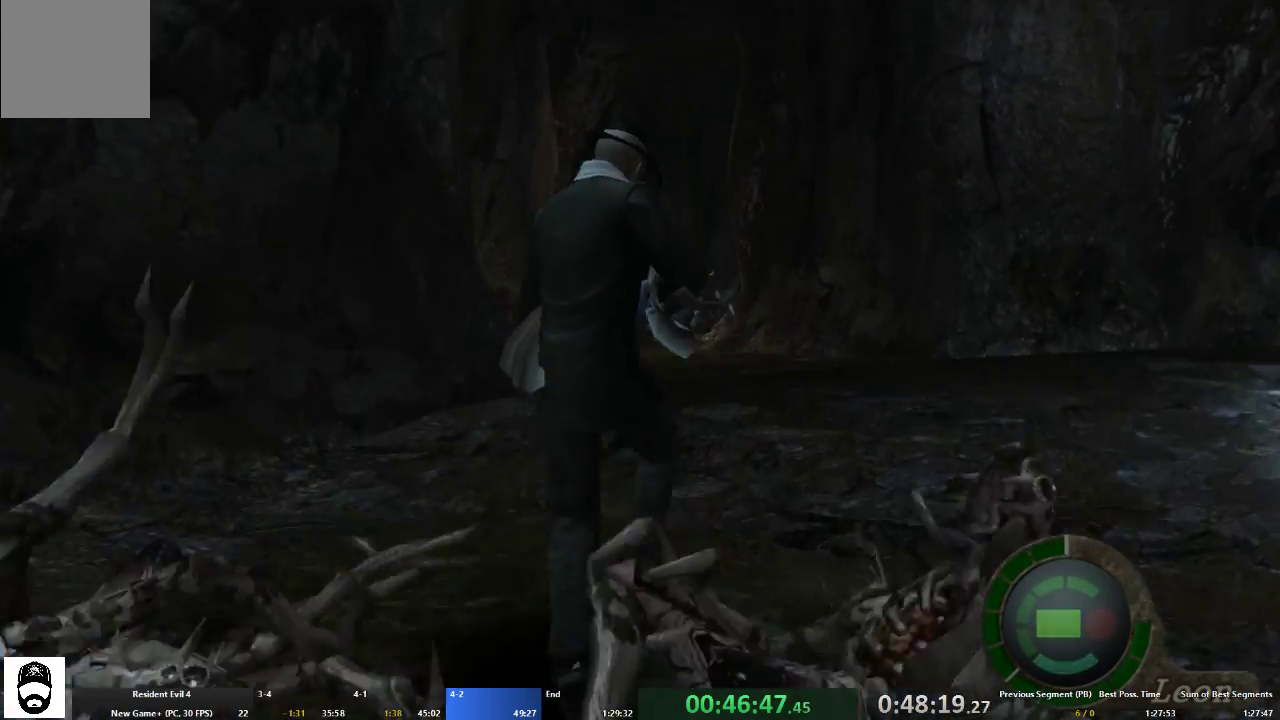
{"buttons": [], "left_stick": "center", "right_stick": "center"}
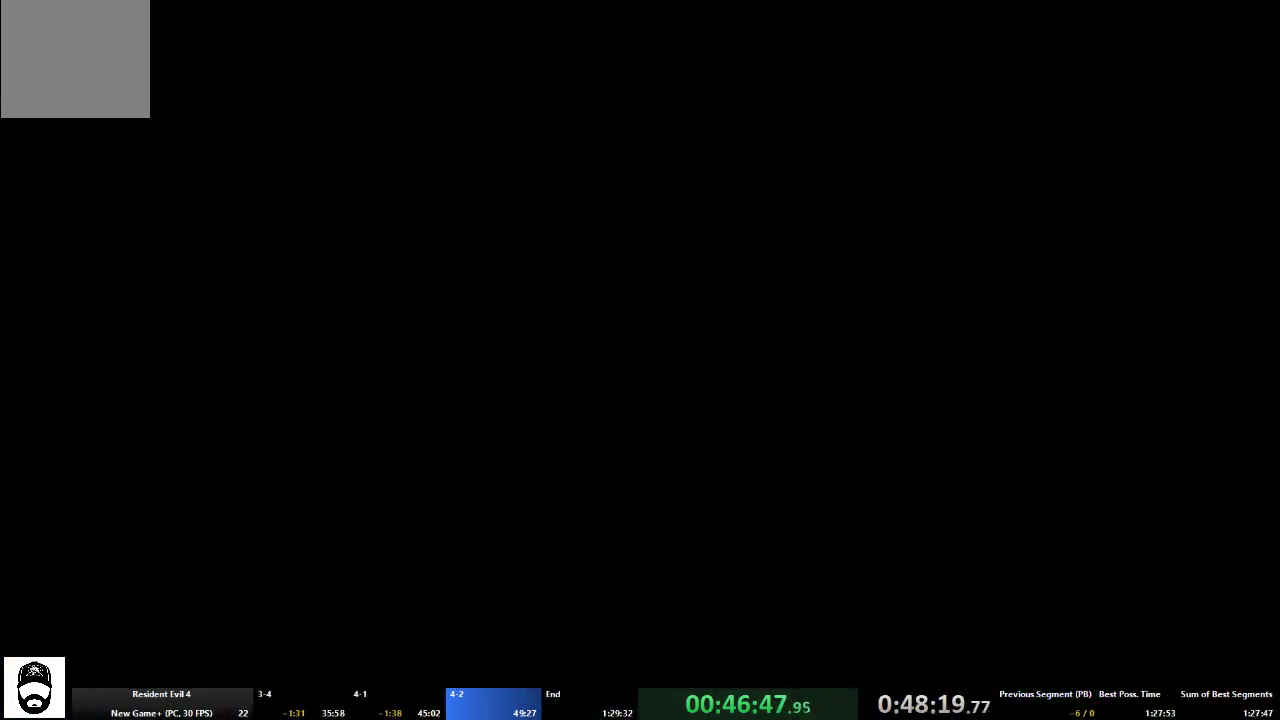
{"buttons": ["A"], "left_stick": "center", "right_stick": "center", "events": [[233, "DPAD_LEFT", "down"], [267, "DPAD_LEFT", "up"], [367, "A", "down"], [433, "A", "up"], [500, "A", "down"]]}
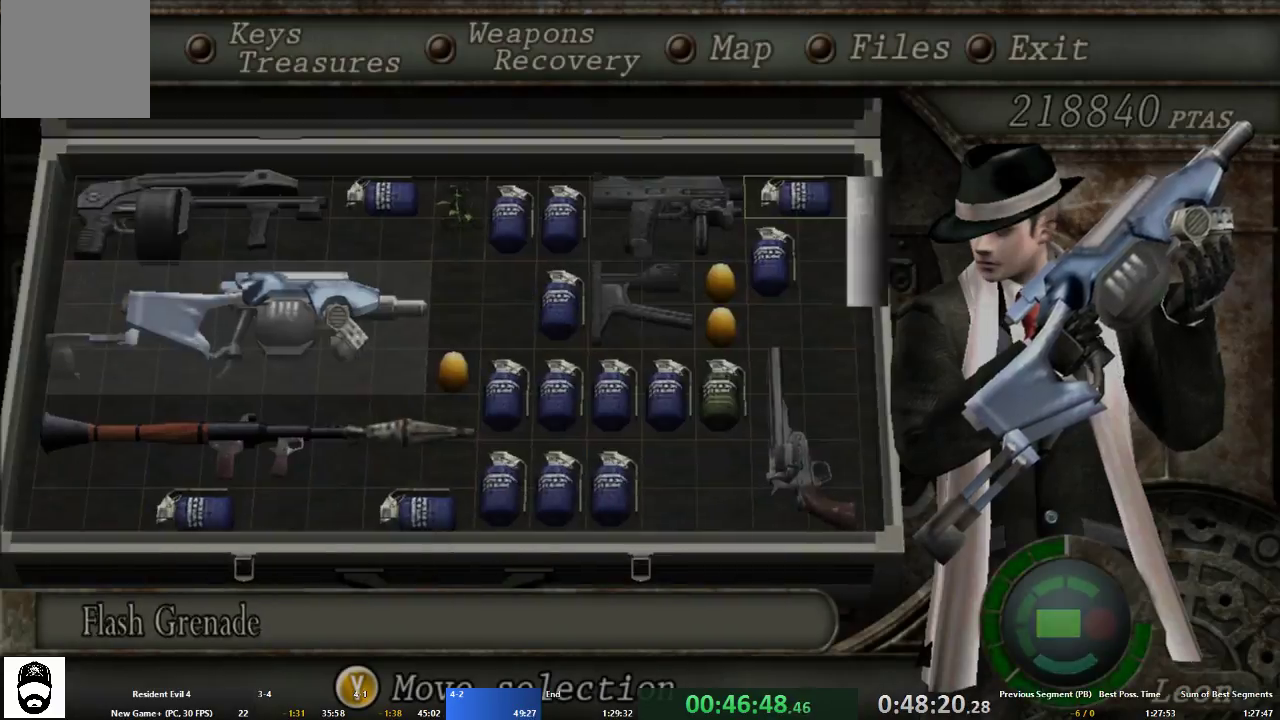
{"buttons": ["A"], "left_stick": "up", "right_stick": "center", "events": [[67, "A", "up"], [233, "left_stick", "up"], [267, "A", "down"]]}
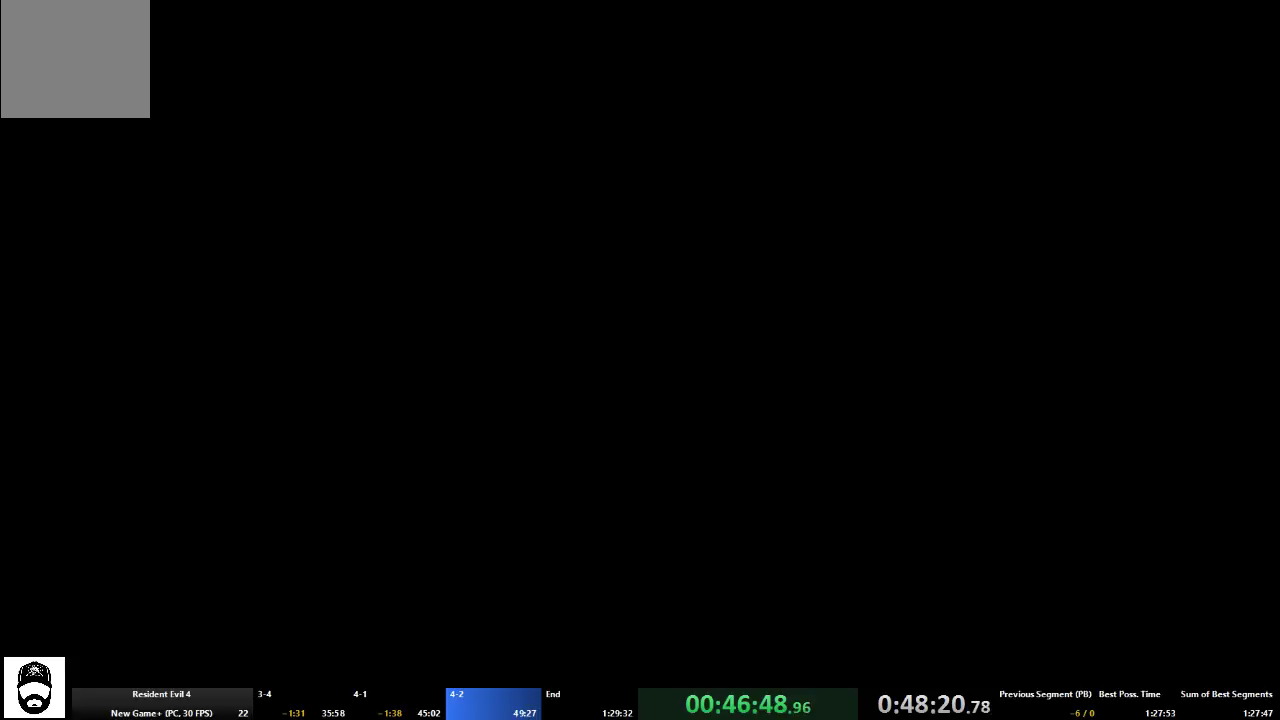
{"buttons": ["A"], "left_stick": "up", "right_stick": "center", "events": [[200, "left_stick", "up-left"], [300, "left_stick", "up"]]}
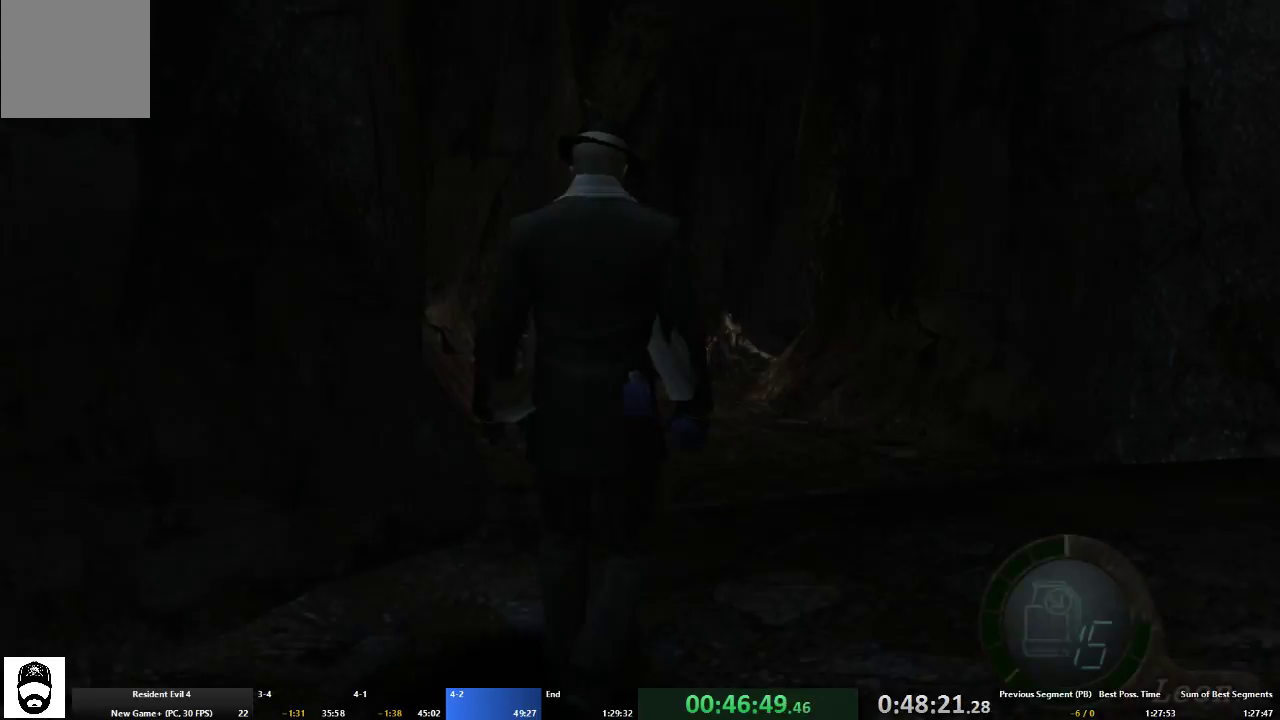
{"buttons": ["A"], "left_stick": "up-left", "right_stick": "center", "events": [[133, "left_stick", "up-right"], [333, "left_stick", "up"], [433, "left_stick", "up-left"]]}
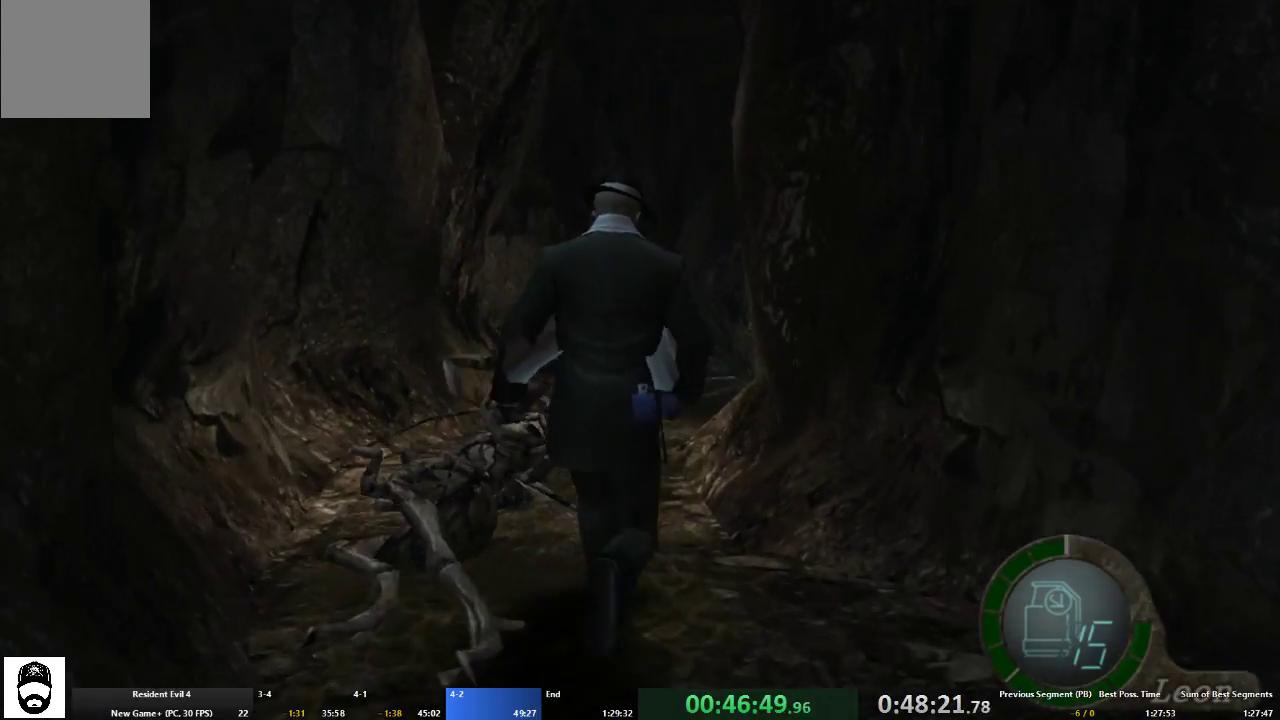
{"buttons": ["A"], "left_stick": "up", "right_stick": "center", "events": [[133, "left_stick", "up"], [300, "left_stick", "up-right"], [500, "left_stick", "up"]]}
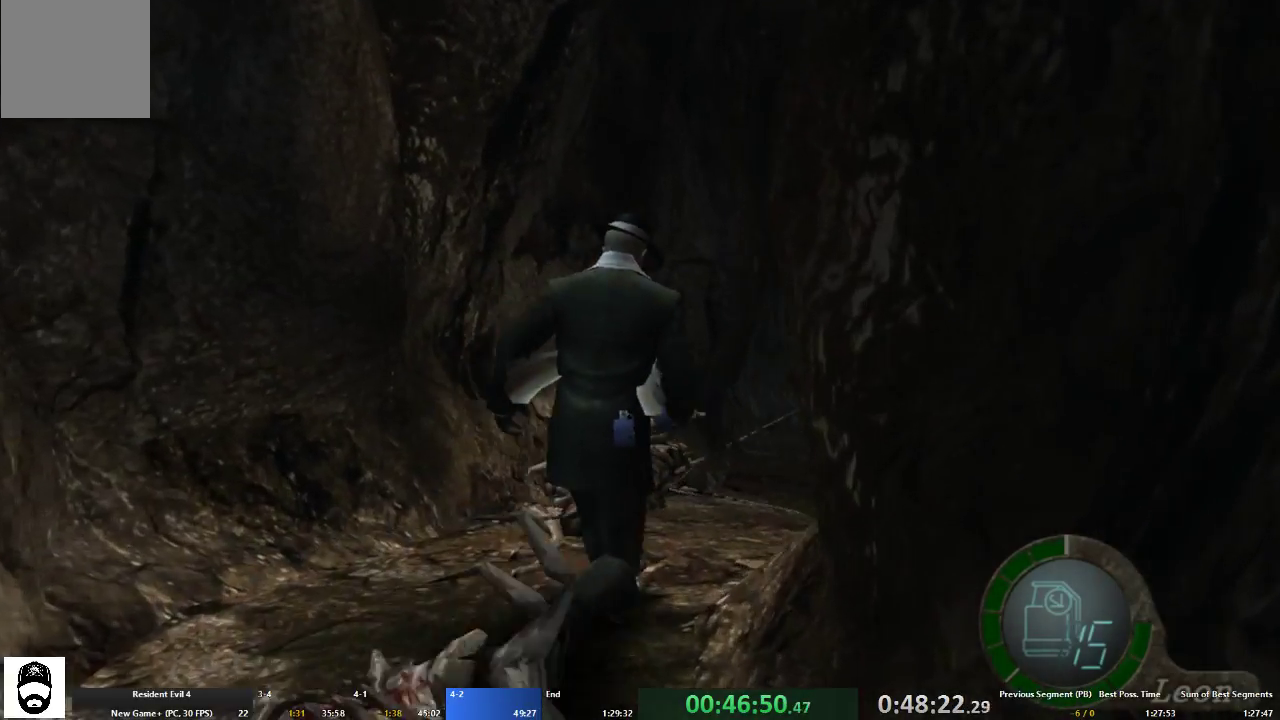
{"buttons": ["A"], "left_stick": "up", "right_stick": "center", "events": []}
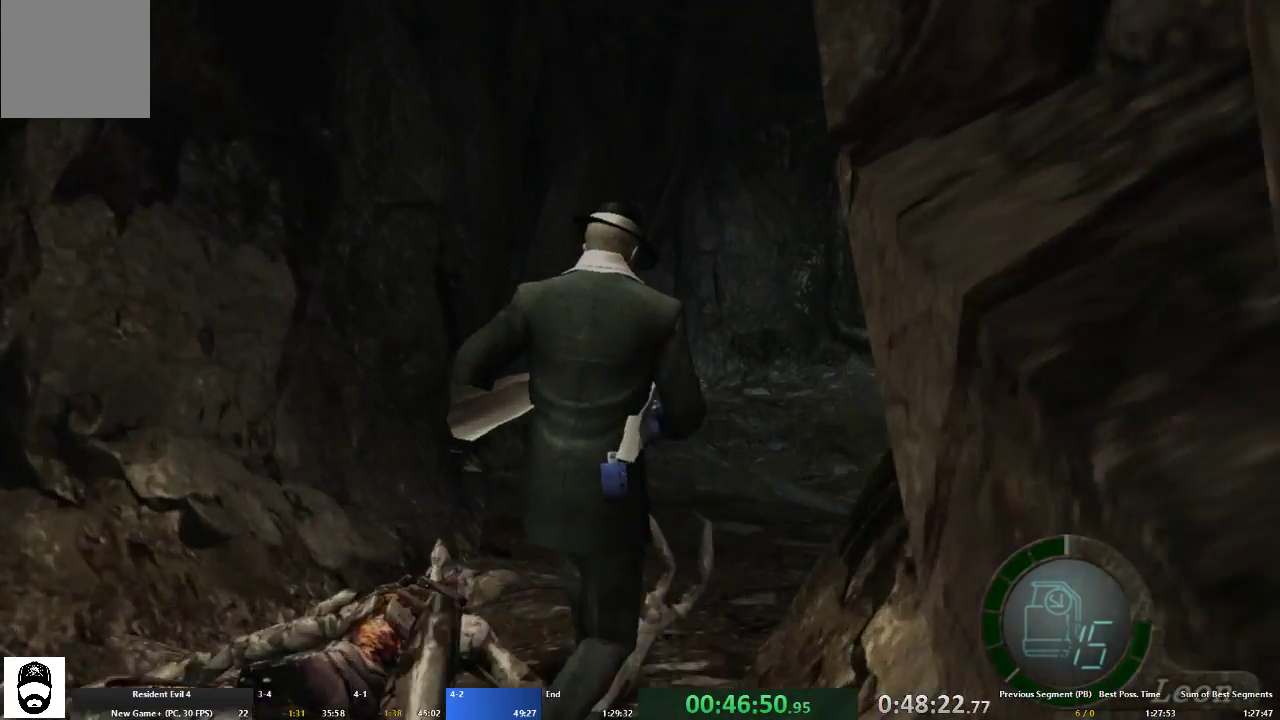
{"buttons": ["A"], "left_stick": "up", "right_stick": "center", "events": []}
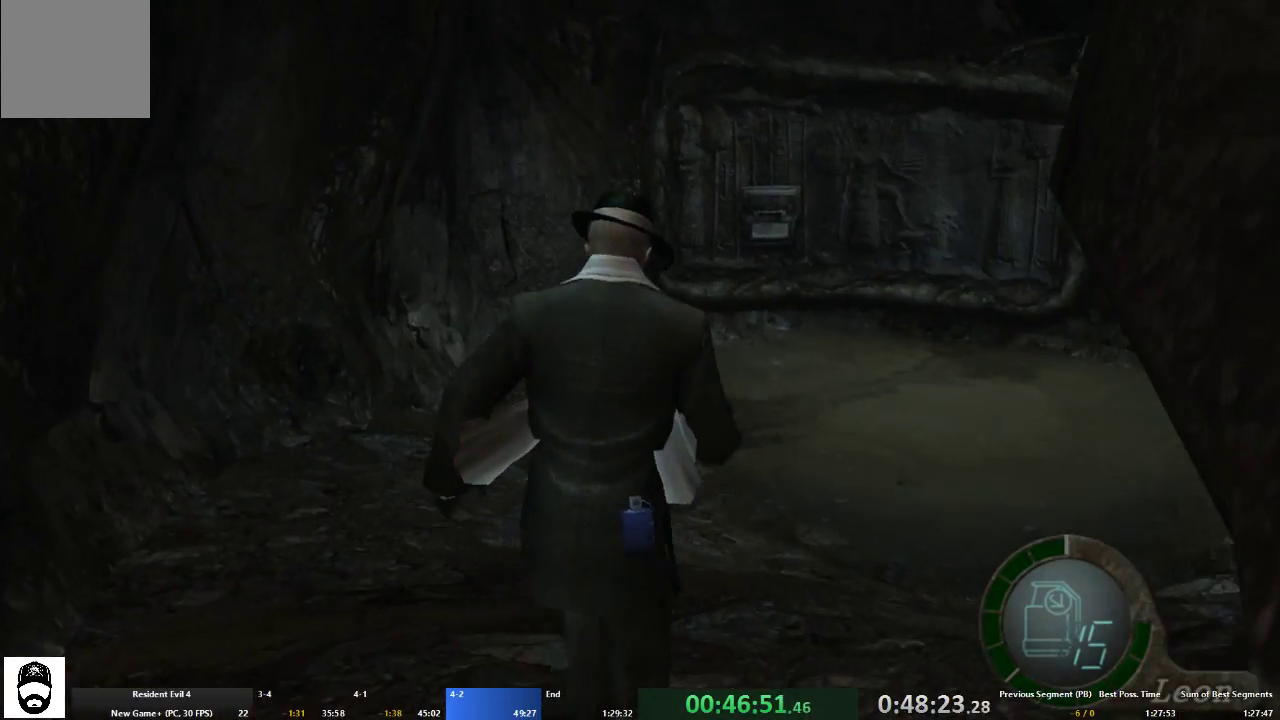
{"buttons": ["A"], "left_stick": "up", "right_stick": "center", "events": []}
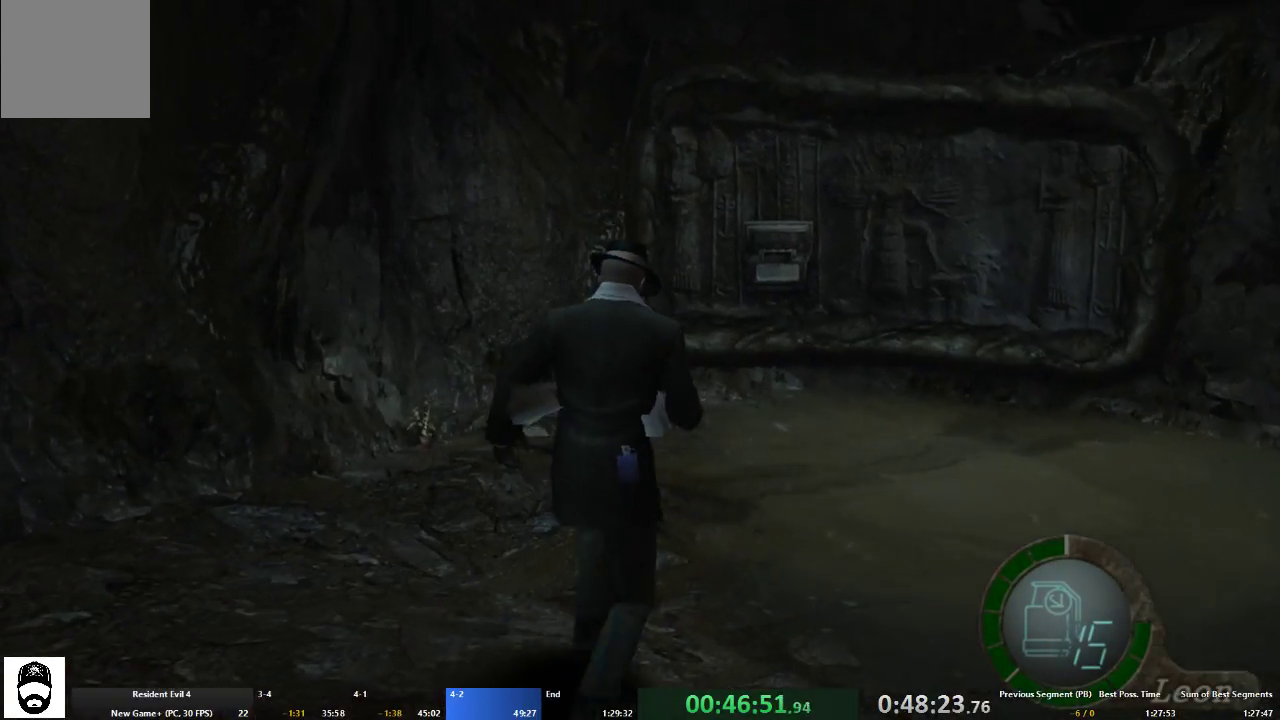
{"buttons": ["A"], "left_stick": "up", "right_stick": "center", "events": []}
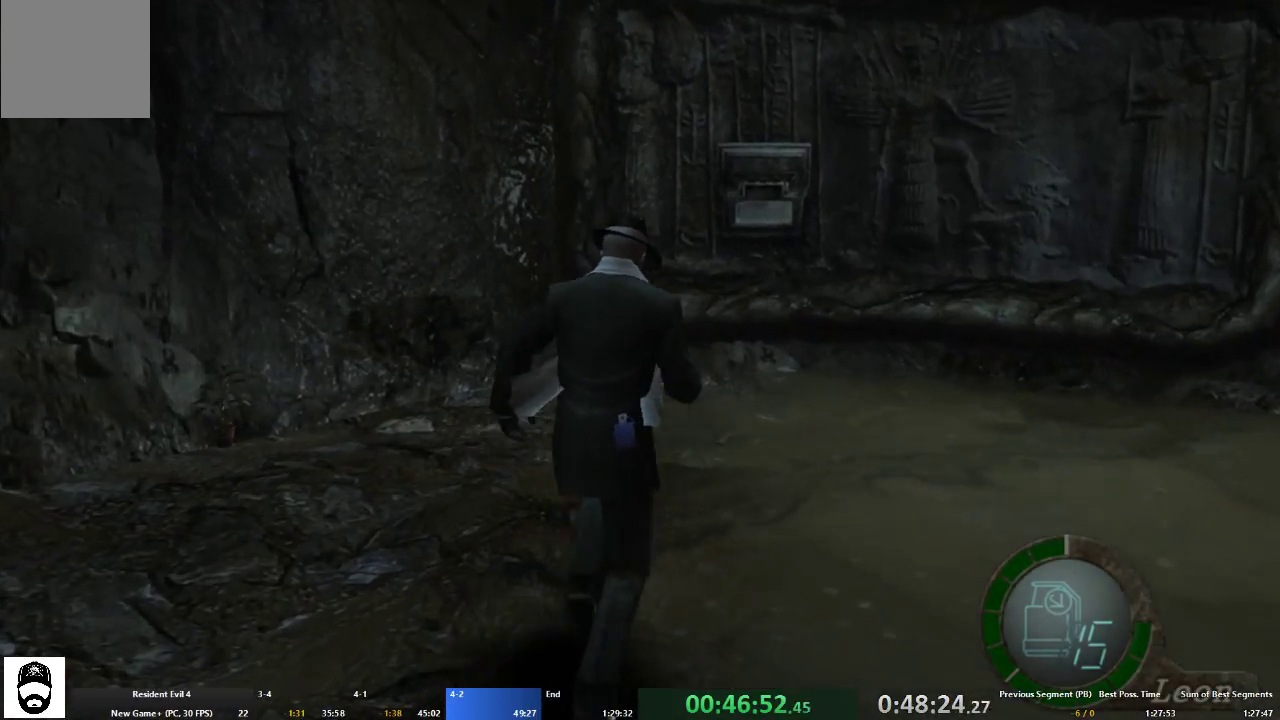
{"buttons": ["A"], "left_stick": "up", "right_stick": "center", "events": []}
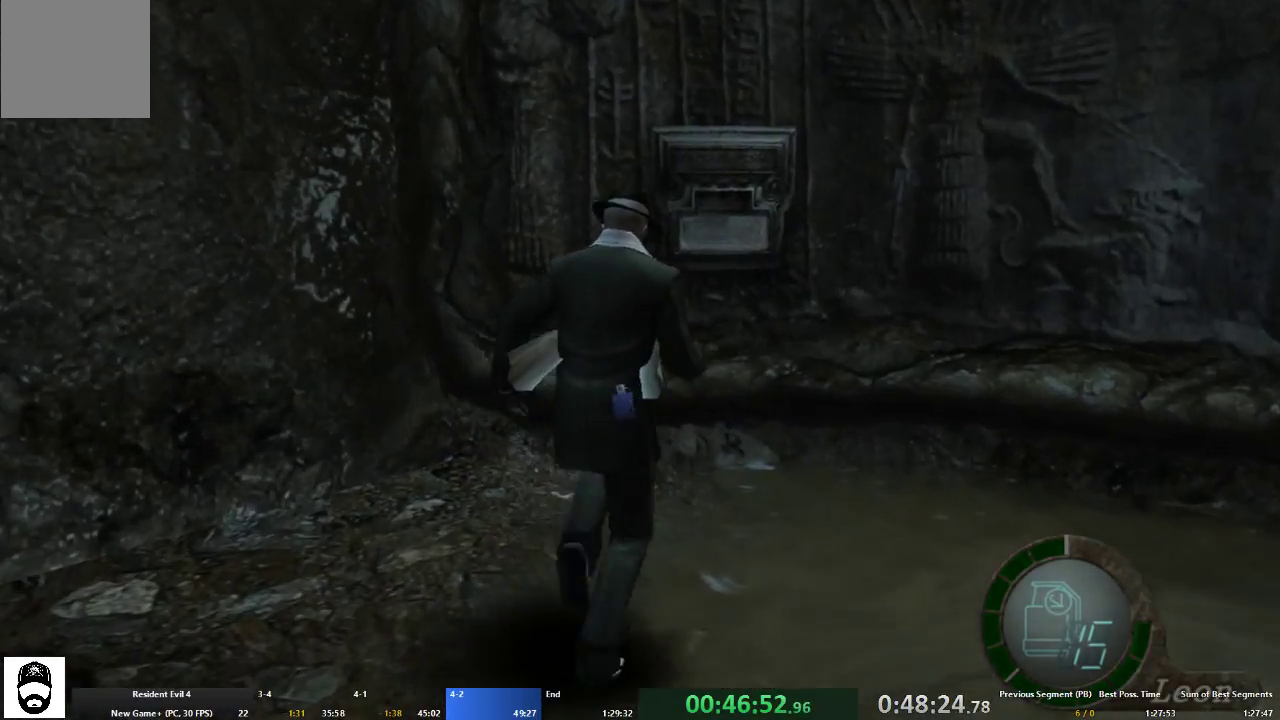
{"buttons": [], "left_stick": "center", "right_stick": "center", "events": [[67, "left_stick", "up-right"], [133, "X", "down"], [167, "X", "up"], [233, "X", "down"], [333, "A", "up"], [333, "X", "up"], [333, "left_stick", "center"], [400, "X", "down"], [467, "X", "up"]]}
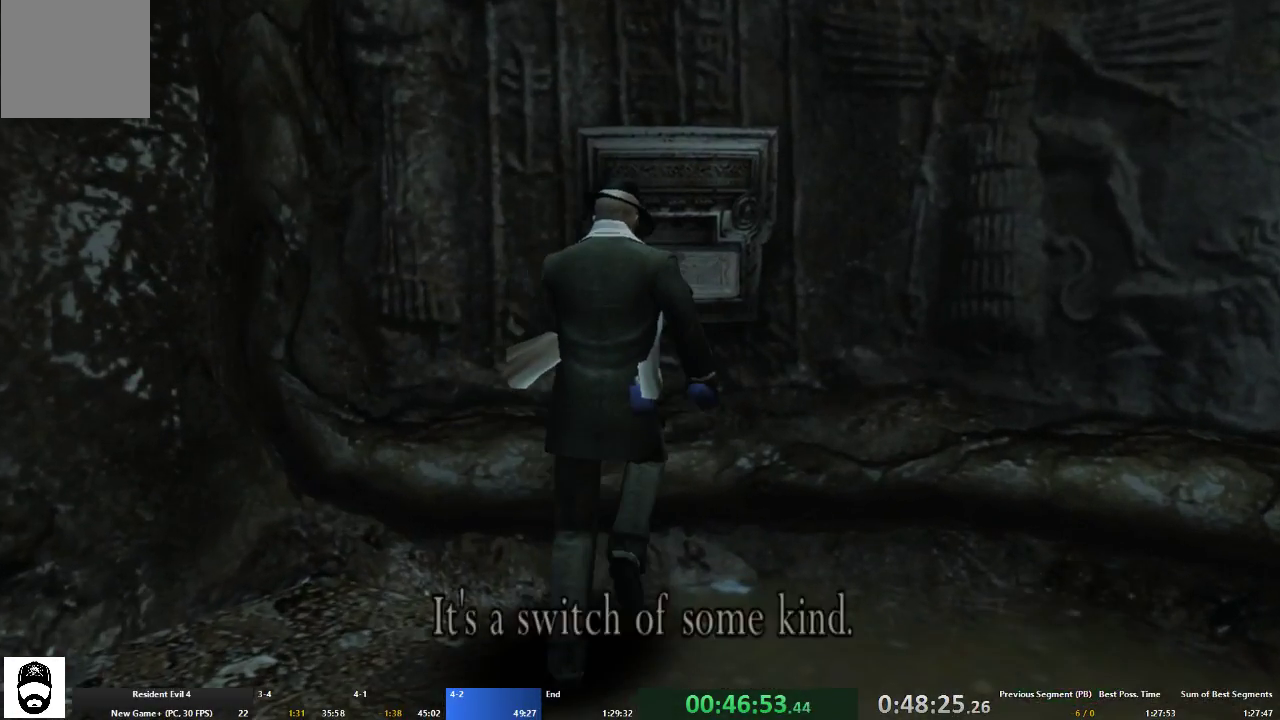
{"buttons": ["SELECT"], "left_stick": "down", "right_stick": "center"}
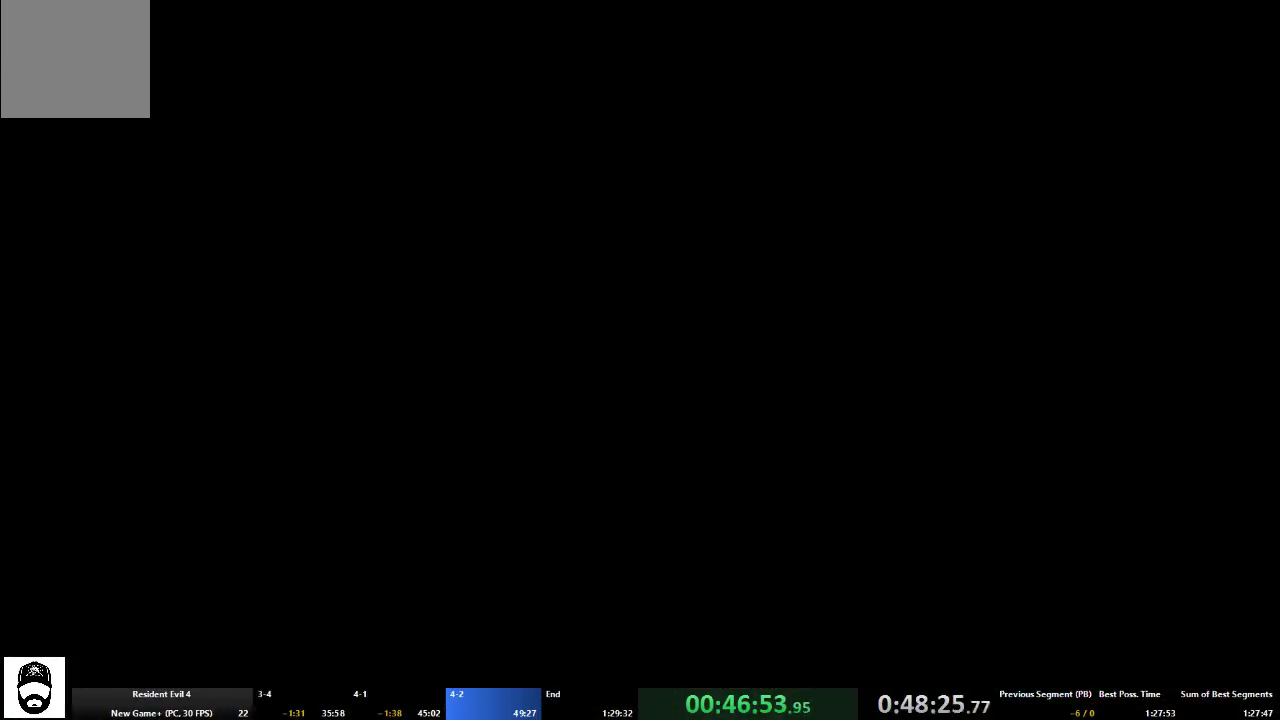
{"buttons": ["A"], "left_stick": "up", "right_stick": "center", "events": [[100, "A", "down"], [100, "SELECT", "up"], [300, "left_stick", "up"]]}
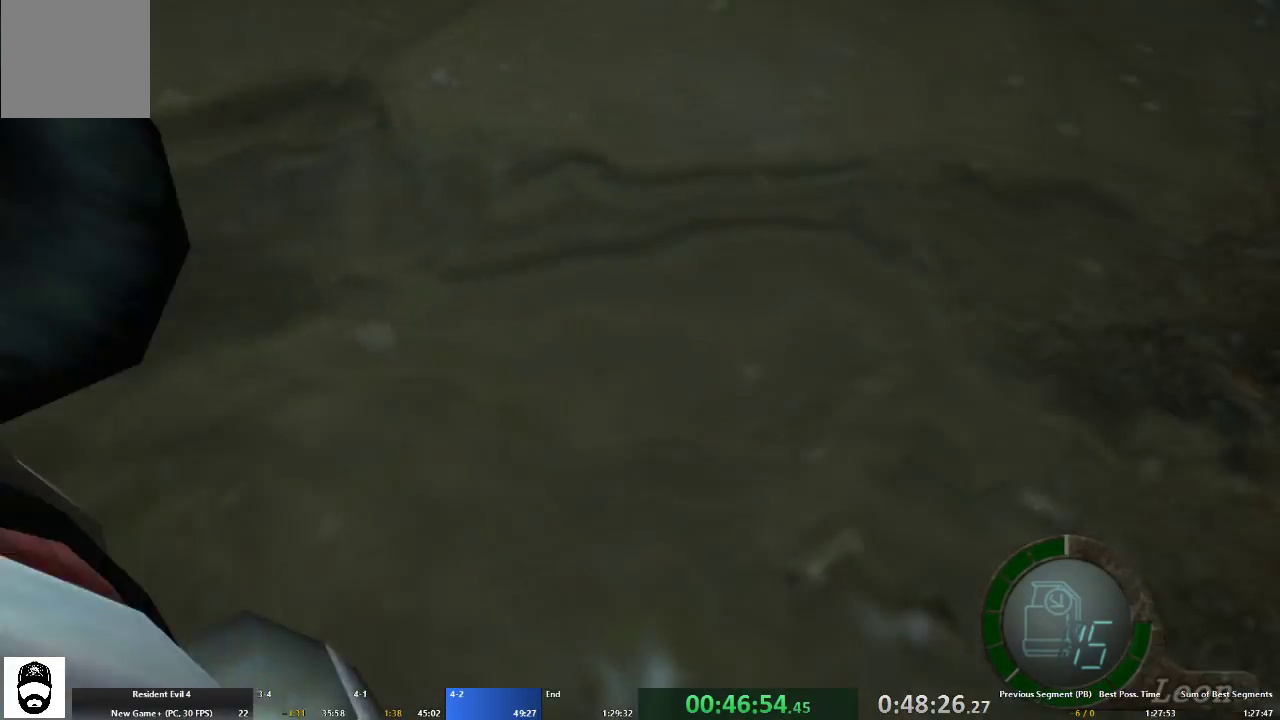
{"buttons": ["A"], "left_stick": "up", "right_stick": "left", "events": [[33, "right_stick", "left"]]}
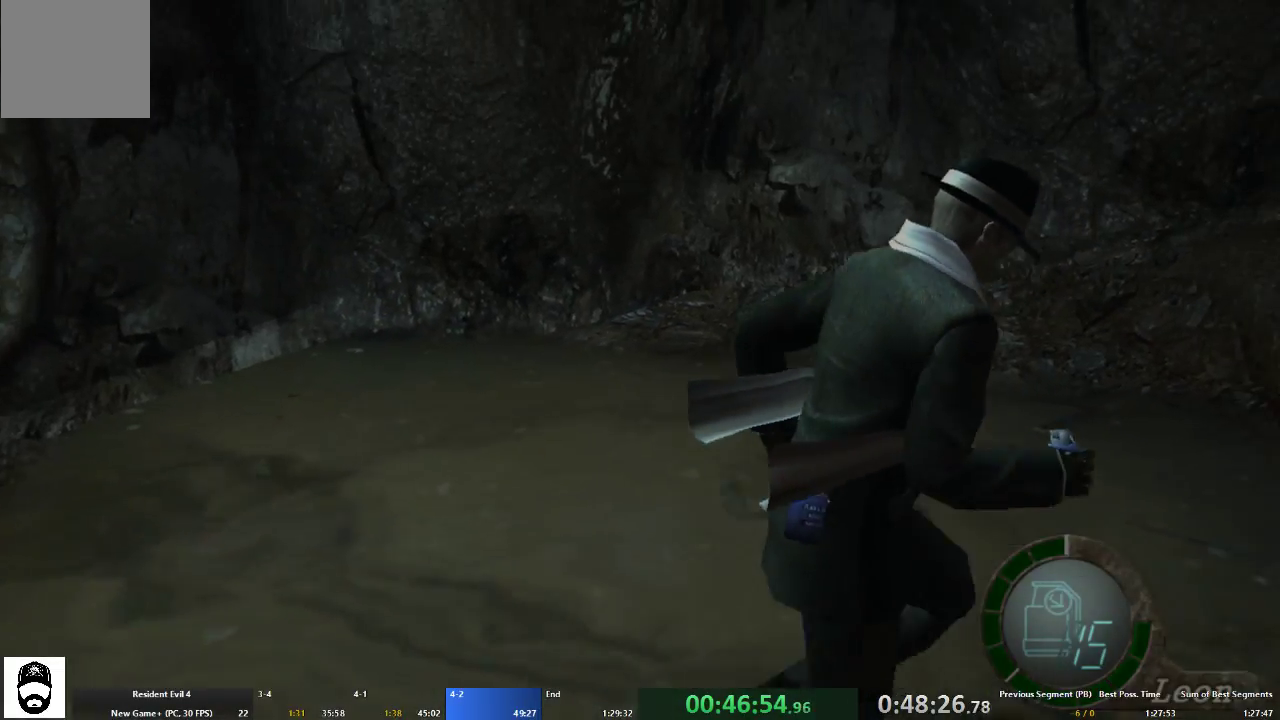
{"buttons": ["A"], "left_stick": "up", "right_stick": "left", "events": []}
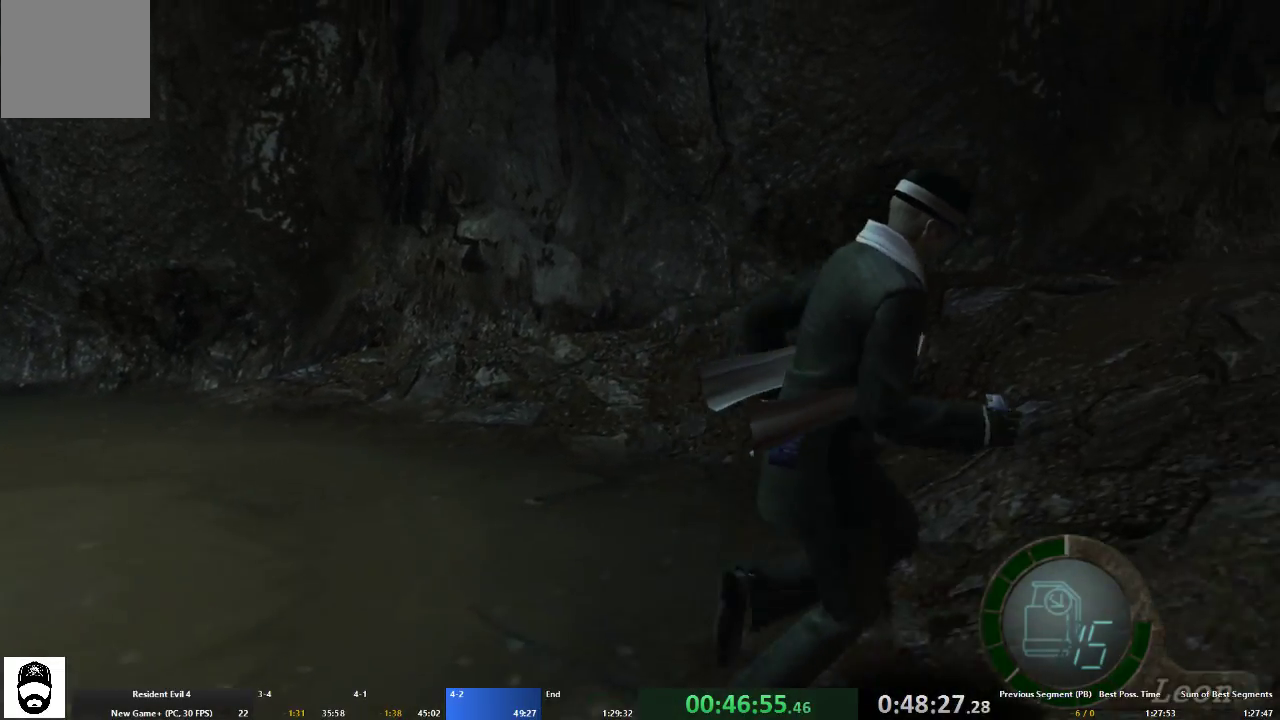
{"buttons": ["A"], "left_stick": "up", "right_stick": "left", "events": []}
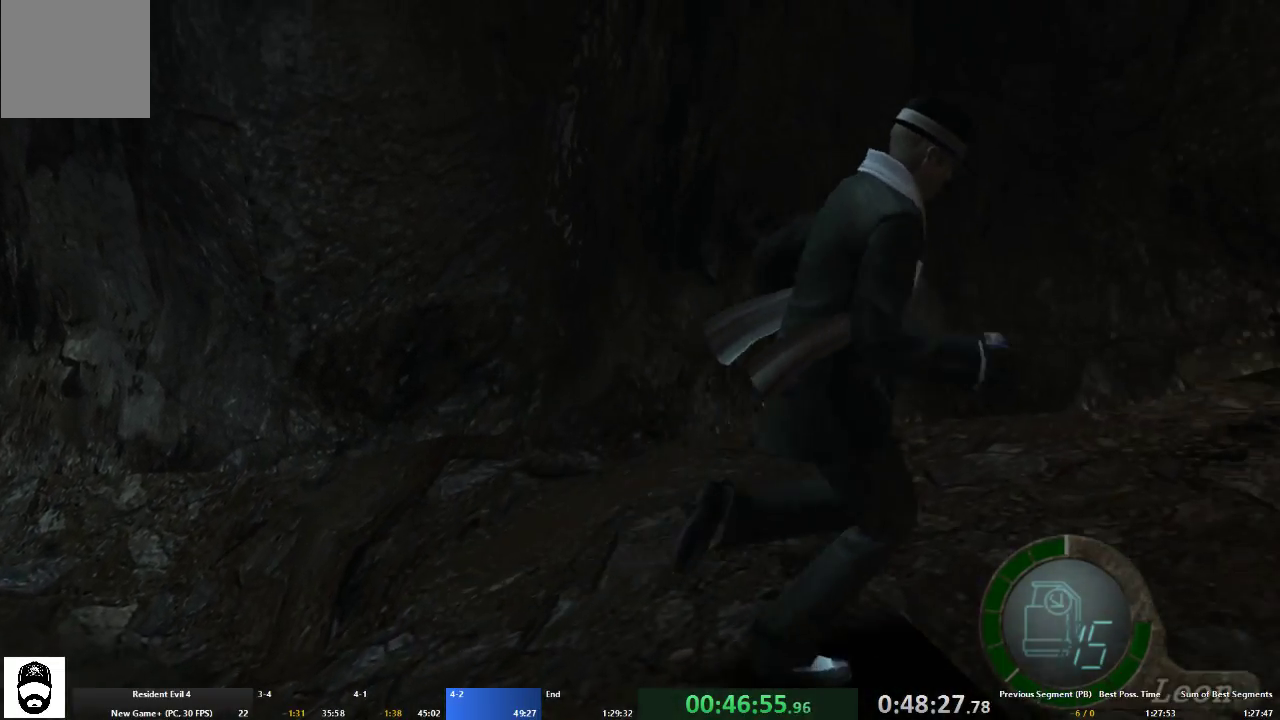
{"buttons": ["A"], "left_stick": "up-left", "right_stick": "left", "events": [[333, "left_stick", "up-left"]]}
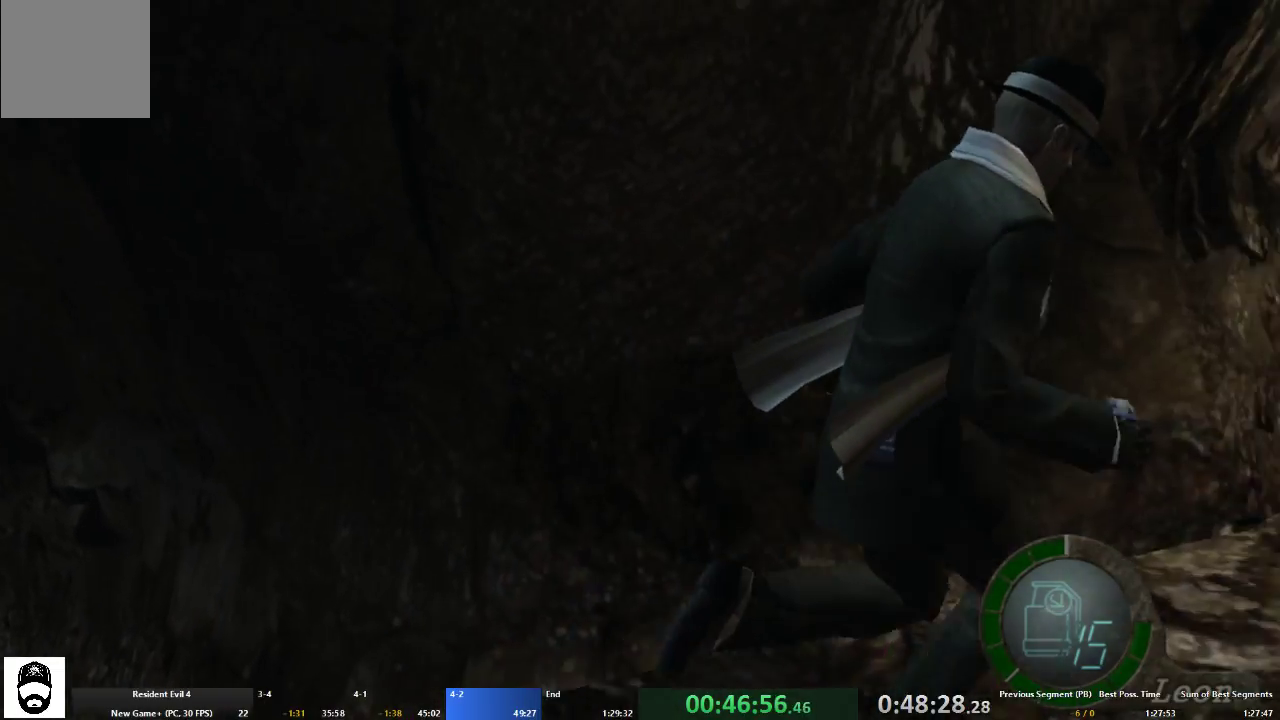
{"buttons": ["A"], "left_stick": "up-left", "right_stick": "left", "events": [[33, "left_stick", "up"], [333, "left_stick", "up-left"]]}
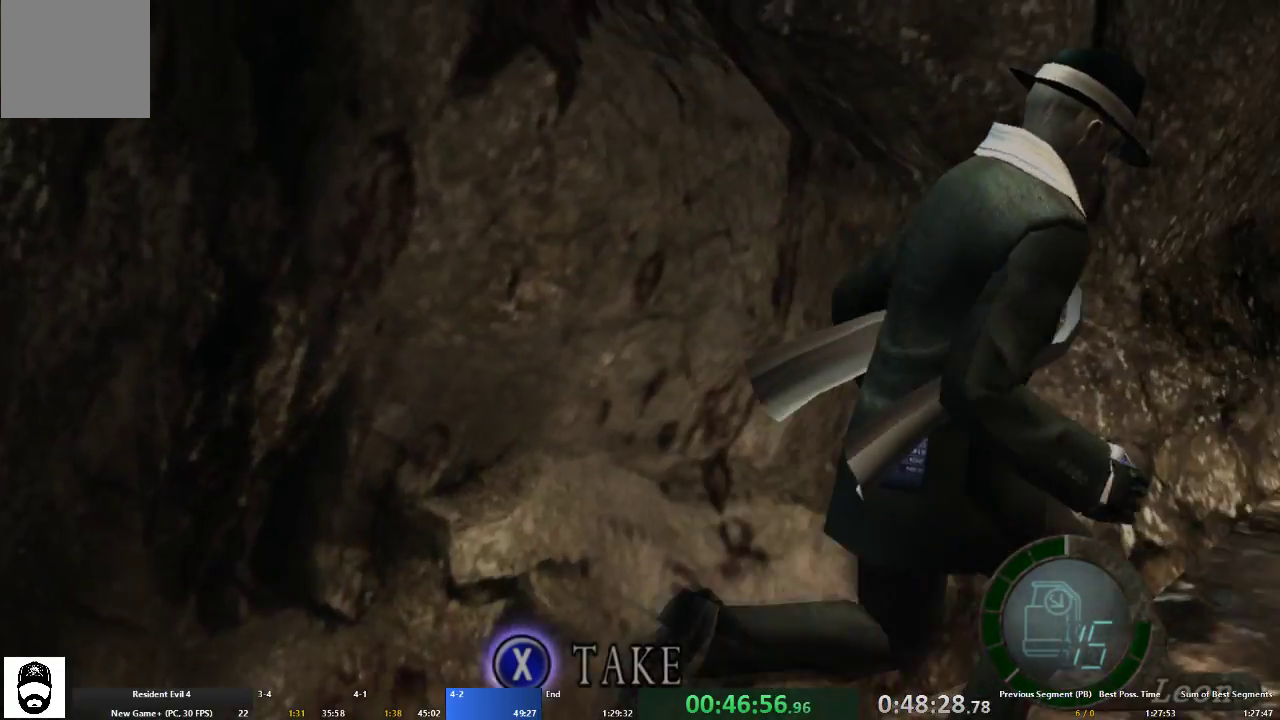
{"buttons": ["A"], "left_stick": "up", "right_stick": "left", "events": [[500, "left_stick", "up"]]}
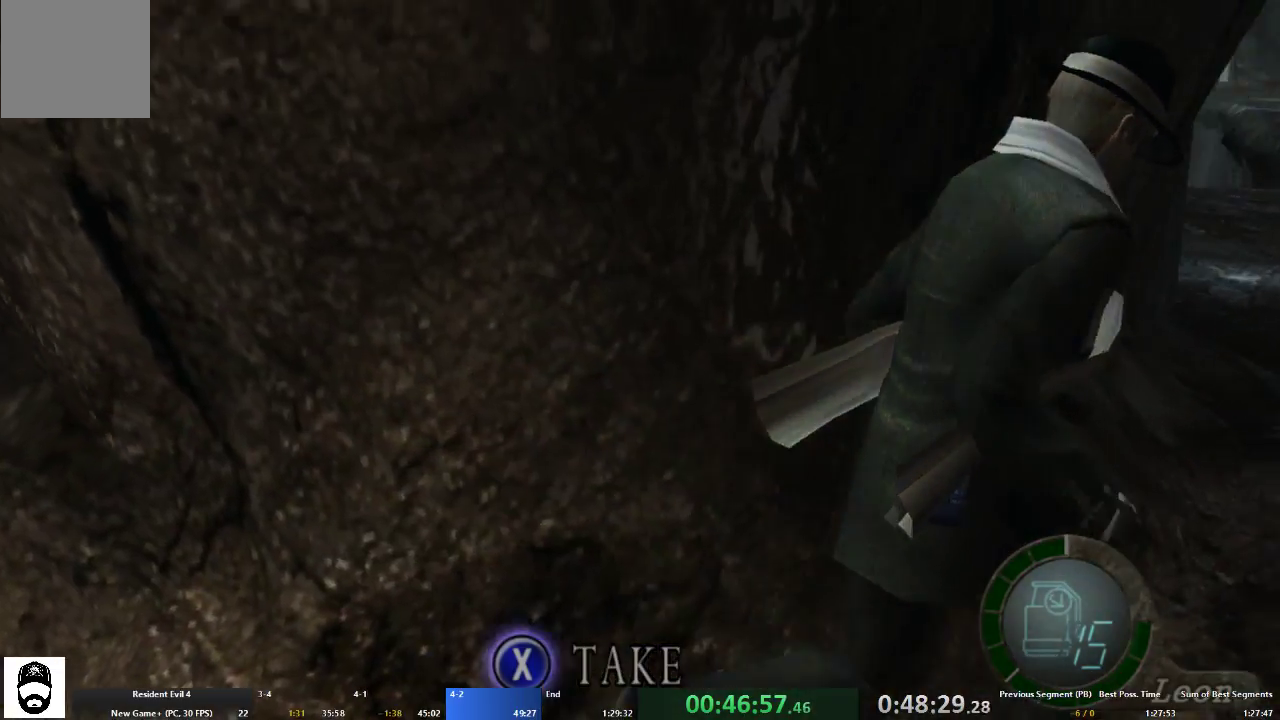
{"buttons": ["A"], "left_stick": "up", "right_stick": "left", "events": [[100, "left_stick", "up-left"], [500, "left_stick", "up"]]}
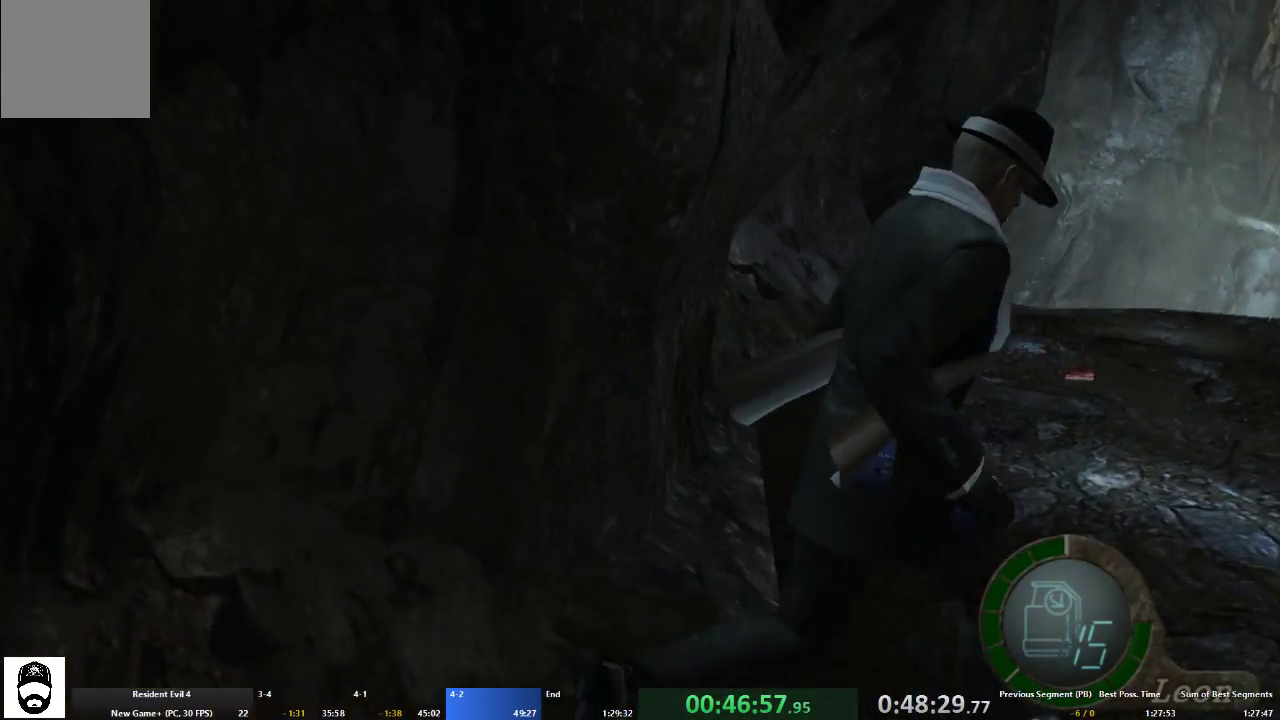
{"buttons": ["A"], "left_stick": "up-left", "right_stick": "left", "events": [[467, "left_stick", "up-left"]]}
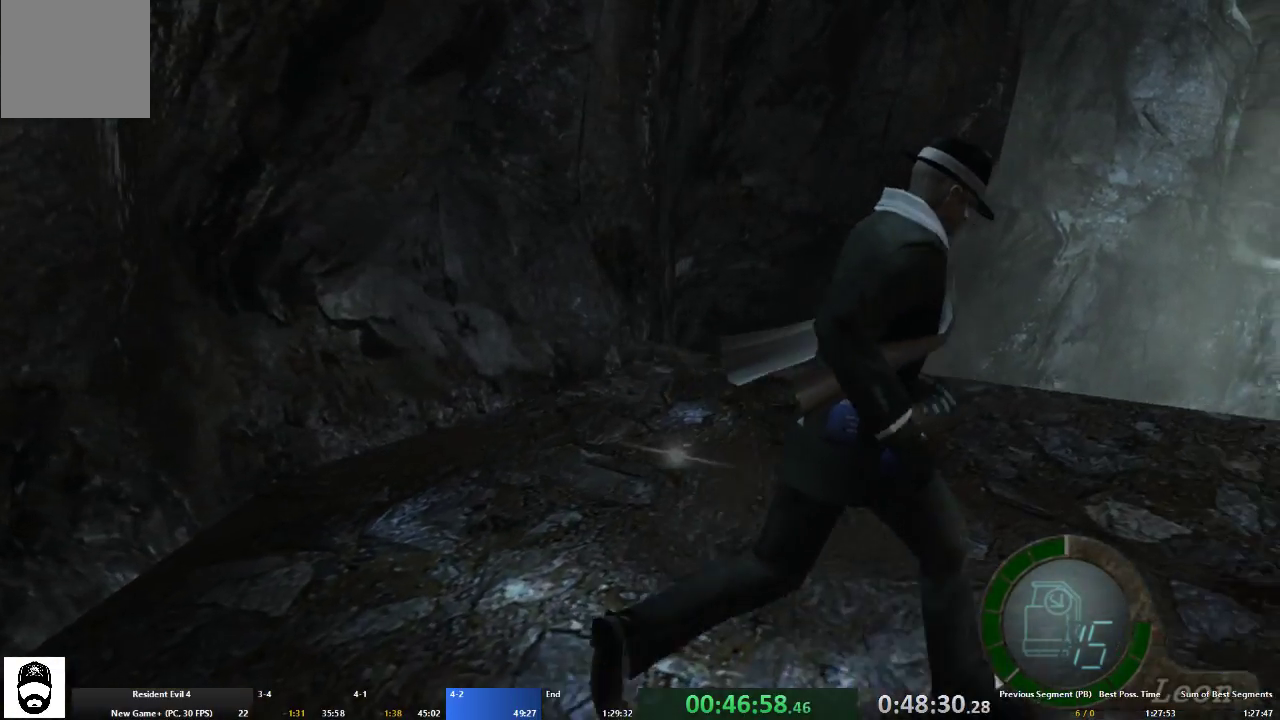
{"buttons": ["A"], "left_stick": "up", "right_stick": "left", "events": [[100, "left_stick", "up"]]}
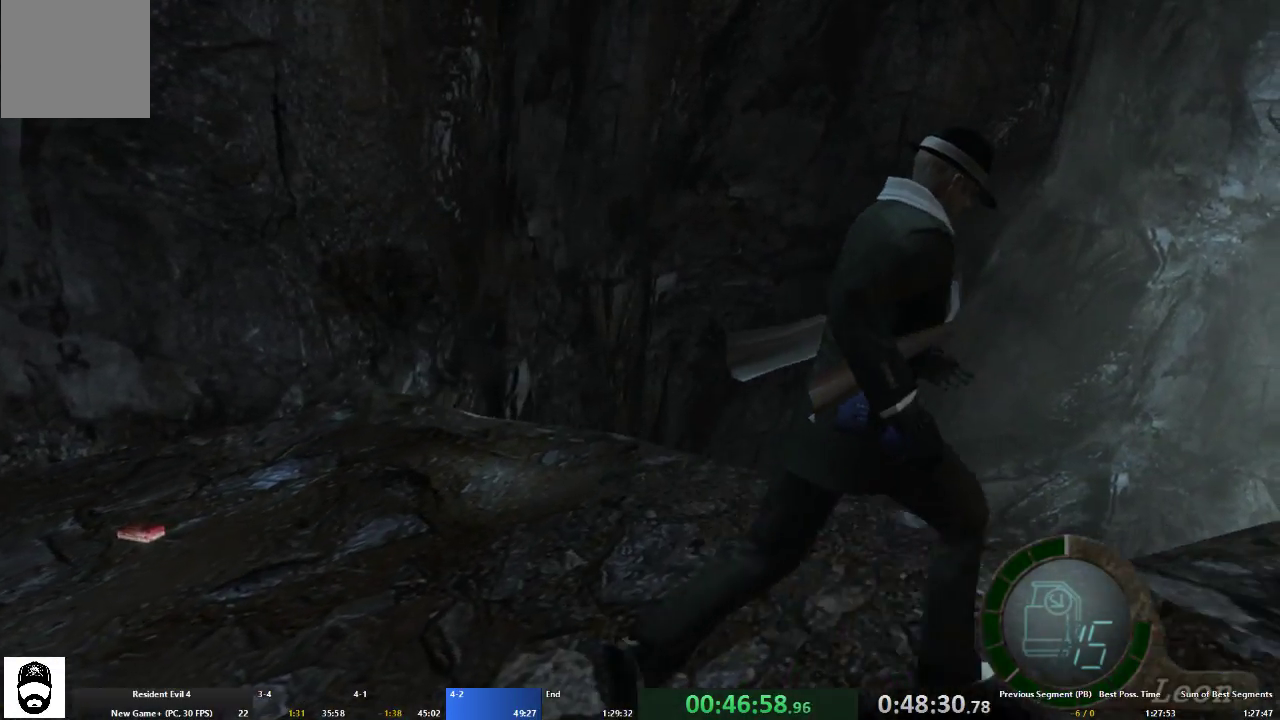
{"buttons": ["A"], "left_stick": "up", "right_stick": "left", "events": []}
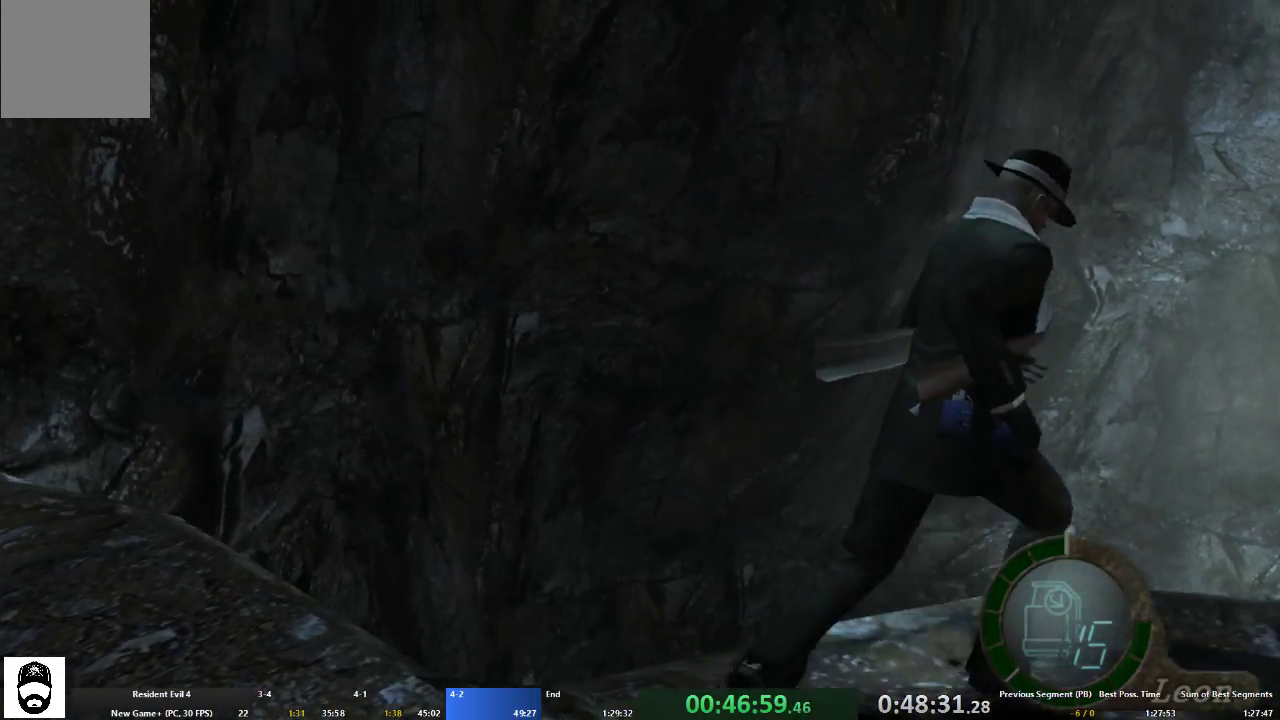
{"buttons": ["A"], "left_stick": "up", "right_stick": "left", "events": []}
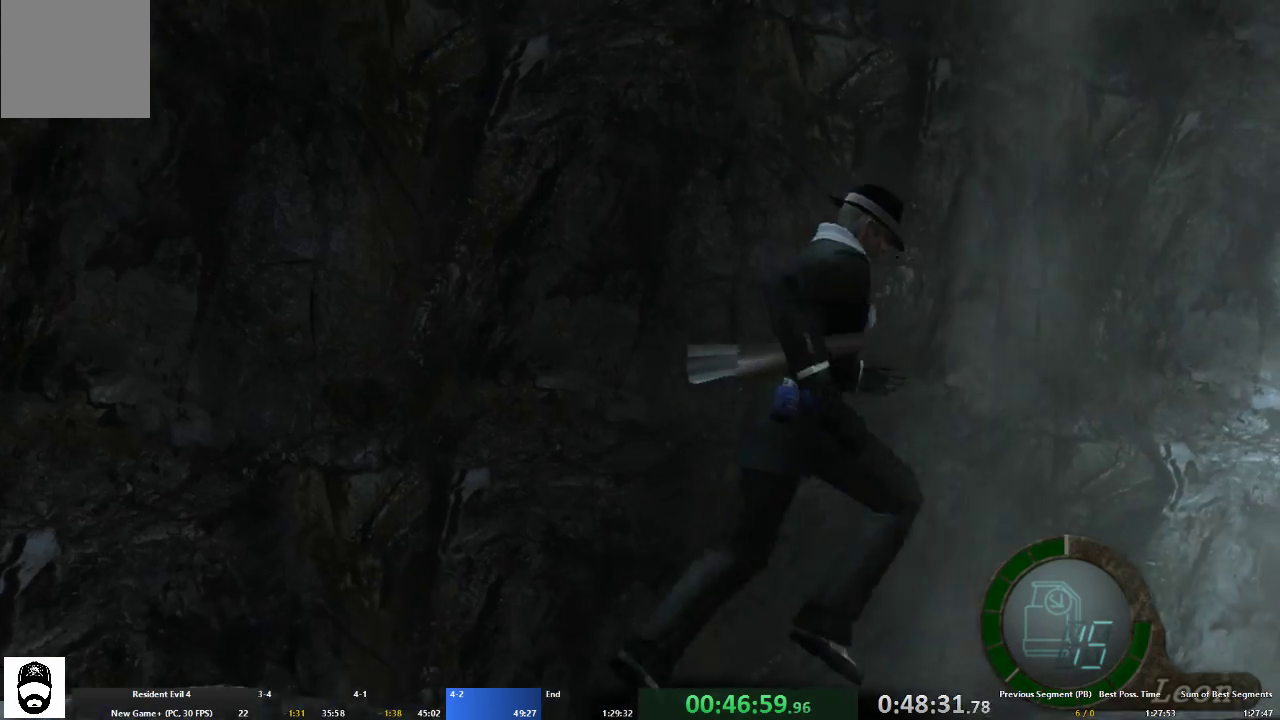
{"buttons": ["A"], "left_stick": "up", "right_stick": "left", "events": []}
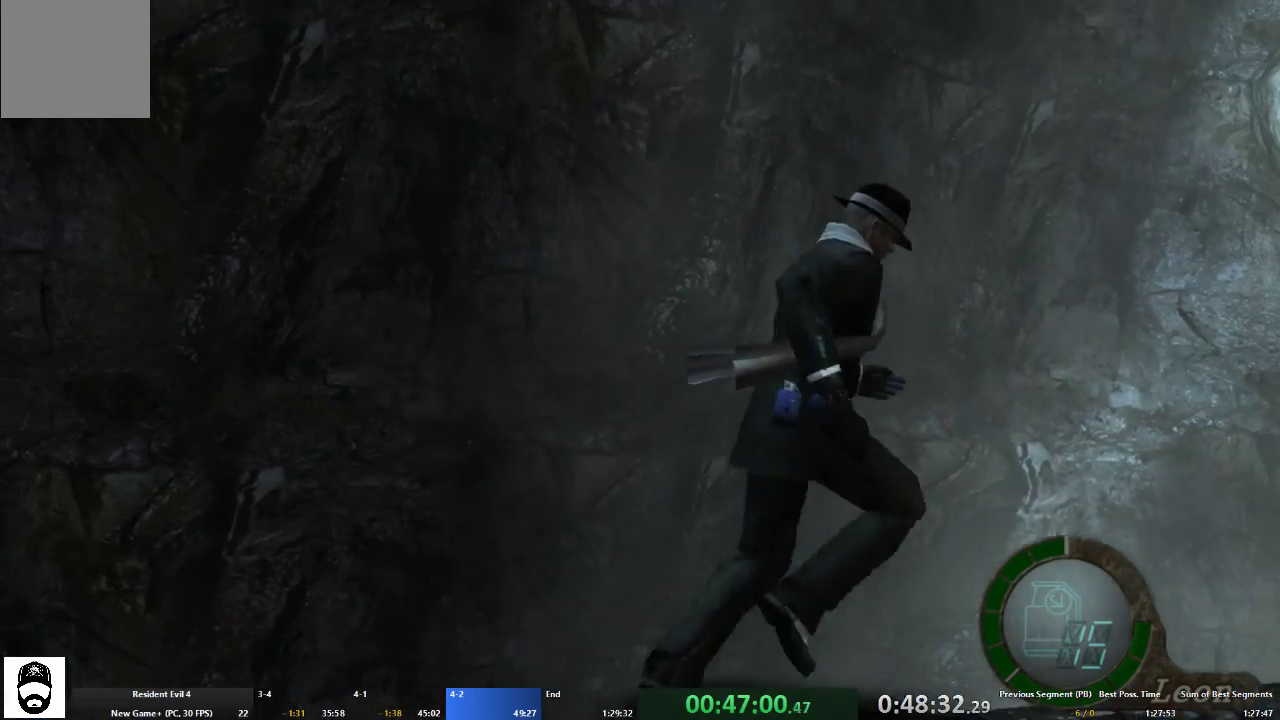
{"buttons": ["A"], "left_stick": "up", "right_stick": "left", "events": []}
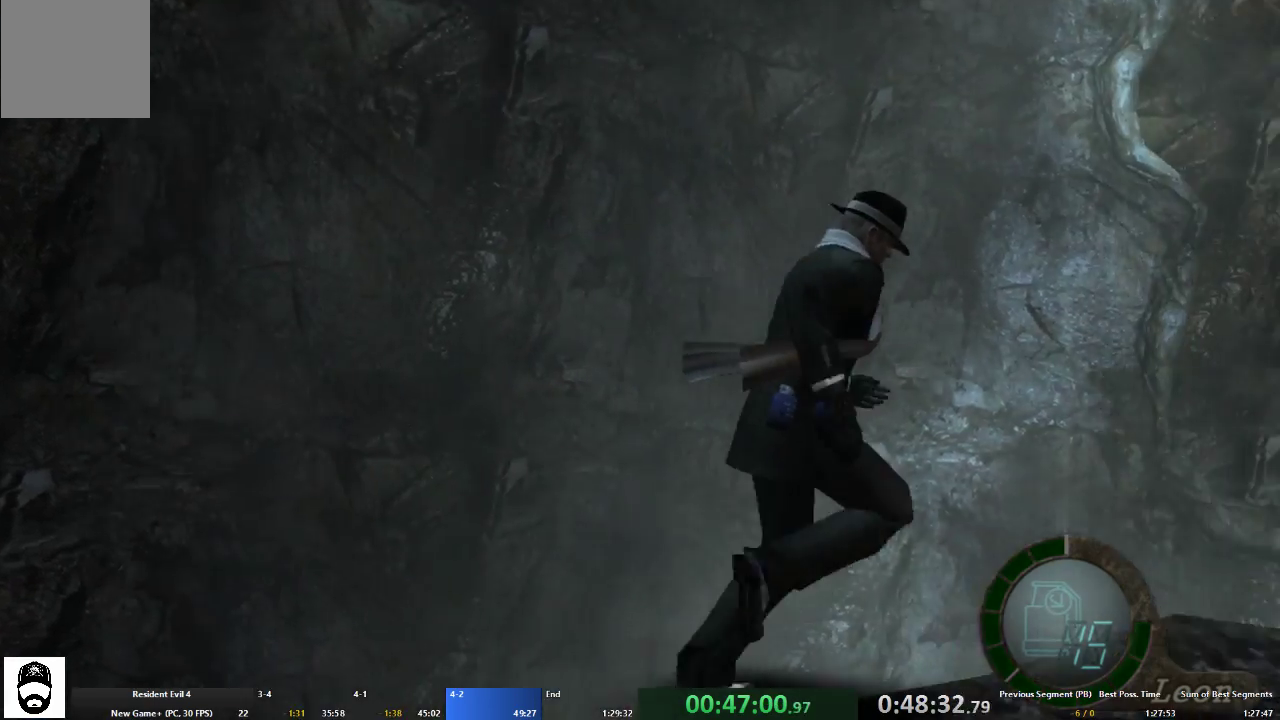
{"buttons": ["A"], "left_stick": "up", "right_stick": "left", "events": []}
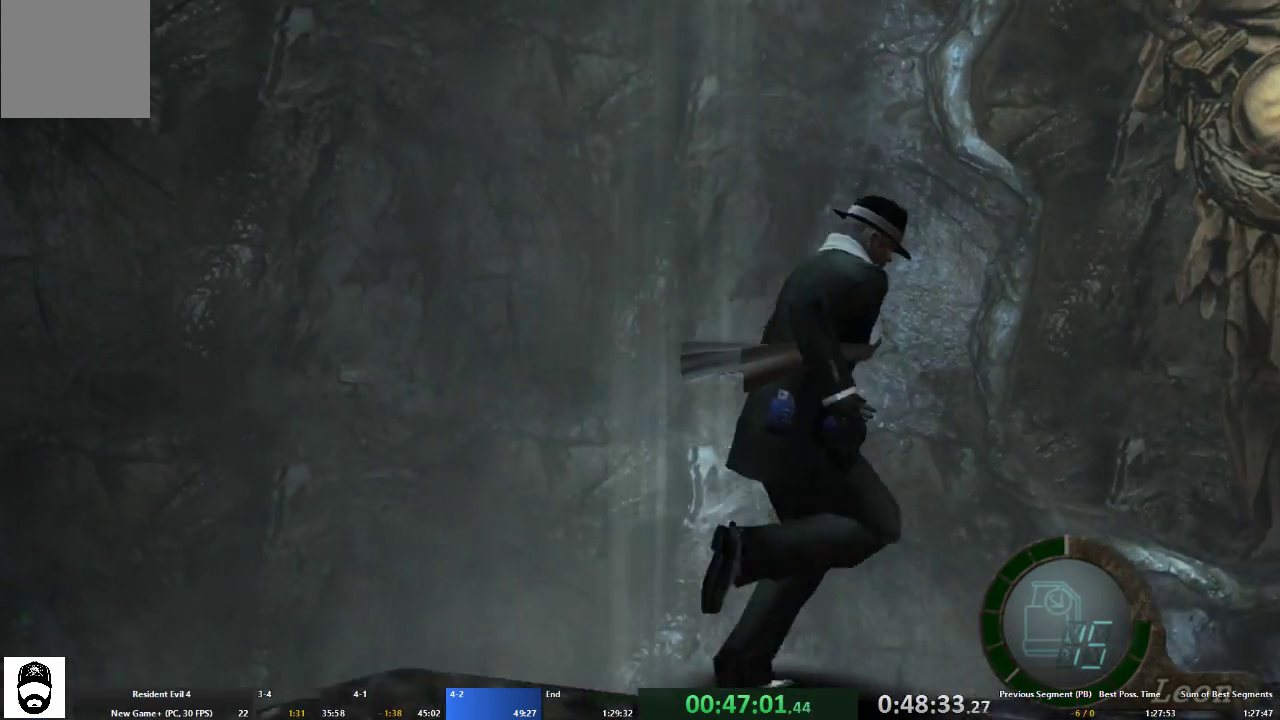
{"buttons": ["A"], "left_stick": "up", "right_stick": "left", "events": []}